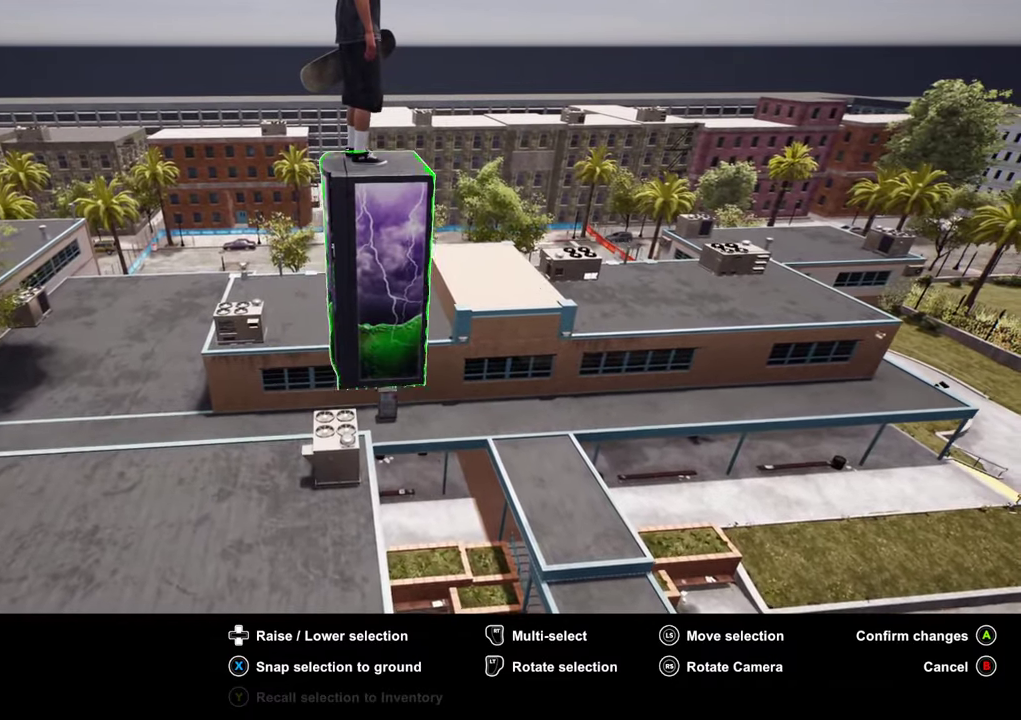
Gameplay with a controller (Xbox layout); each line is a JSON object with the inputs held at the frame after it (dt_ms = milliseconds from this image to that frame). "events" lists button and stick changes between this image and that frame as [ms after this image, input, new state], when the widget could be followed in between. This overlay highlights the sticks when they move; stick clicks (L3 R3) are not distinguishable. Not read: L3 R3.
{"dt_ms": 700, "buttons": [], "left_stick": "up", "right_stick": "right", "events": []}
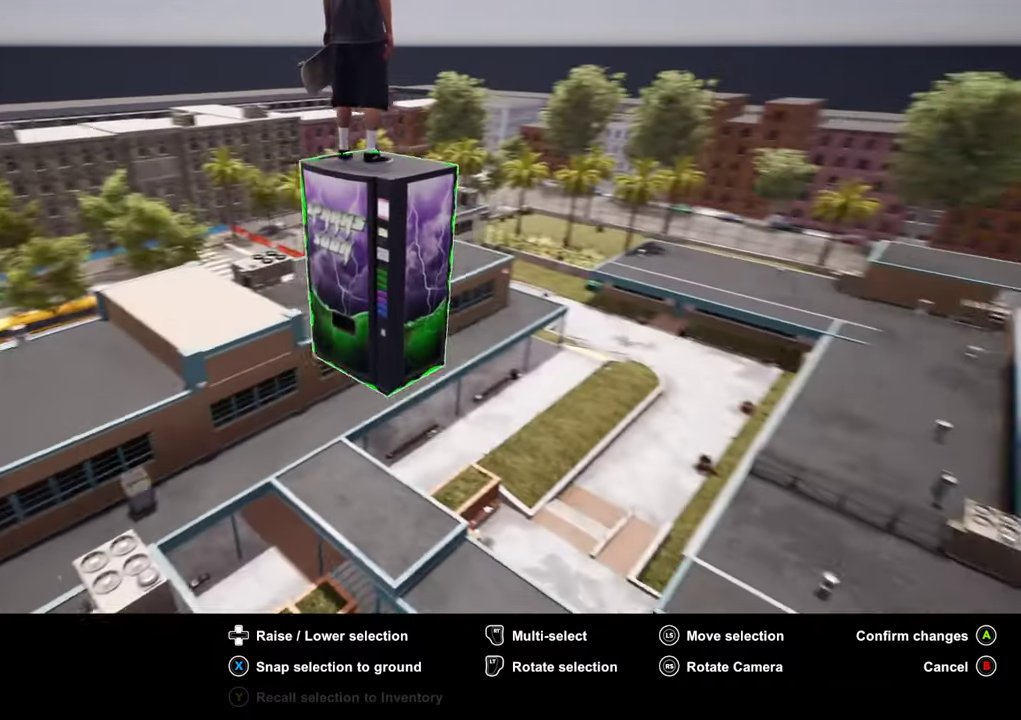
{"dt_ms": 600, "buttons": [], "left_stick": "center", "right_stick": "right", "events": [[66, "left_stick", "center"]]}
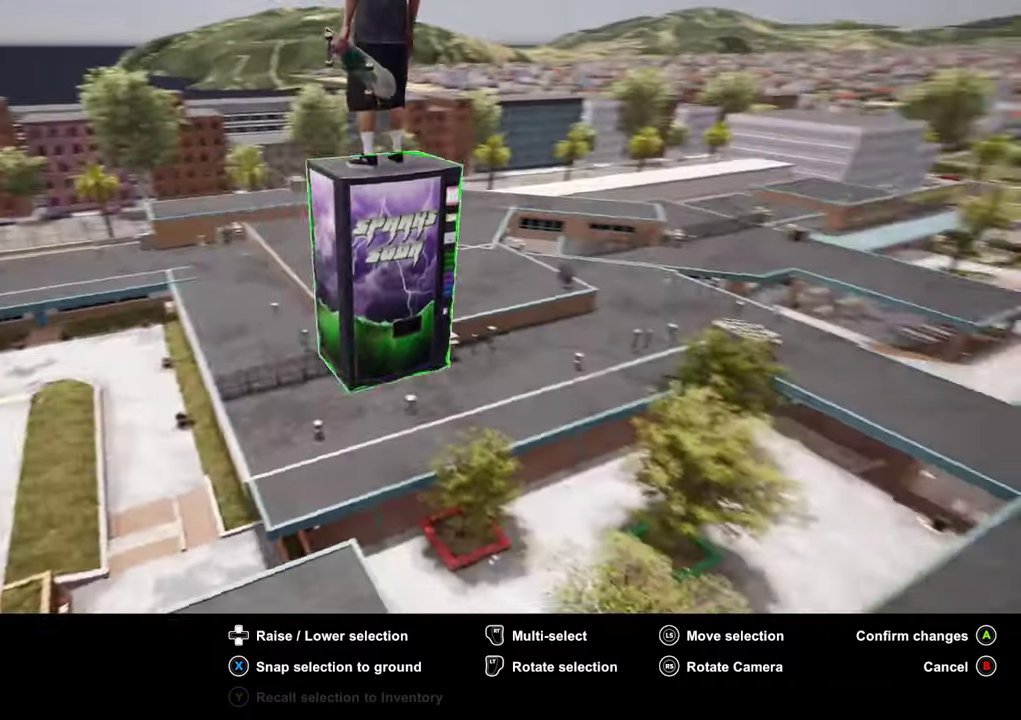
{"dt_ms": 400, "buttons": [], "left_stick": "center", "right_stick": "right", "events": []}
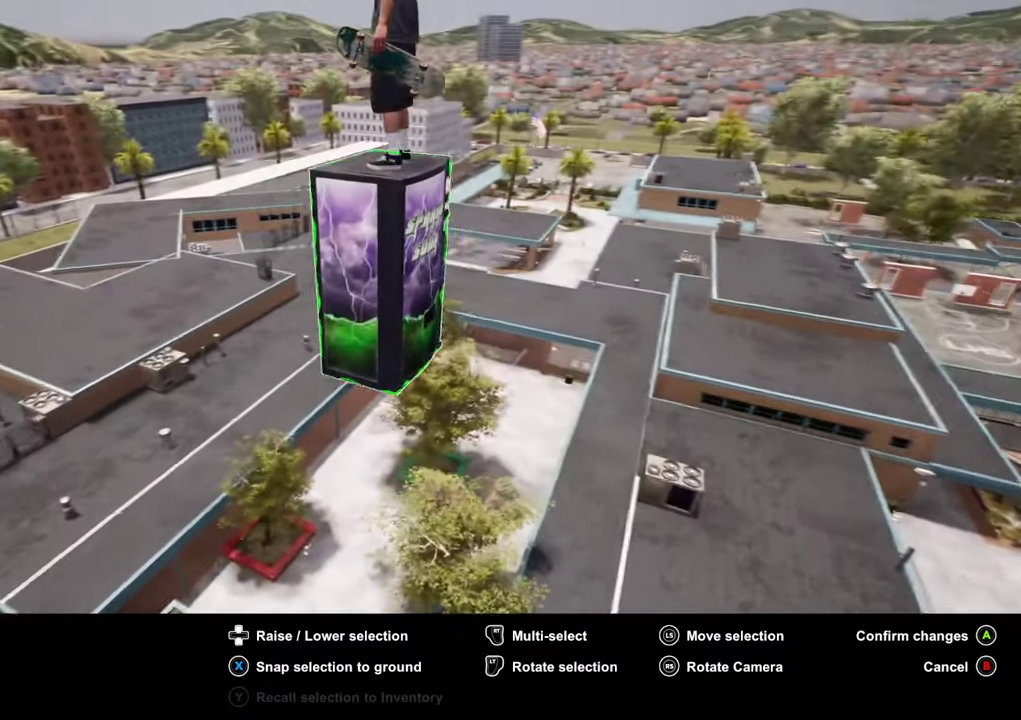
{"dt_ms": 500, "buttons": [], "left_stick": "center", "right_stick": "up-right"}